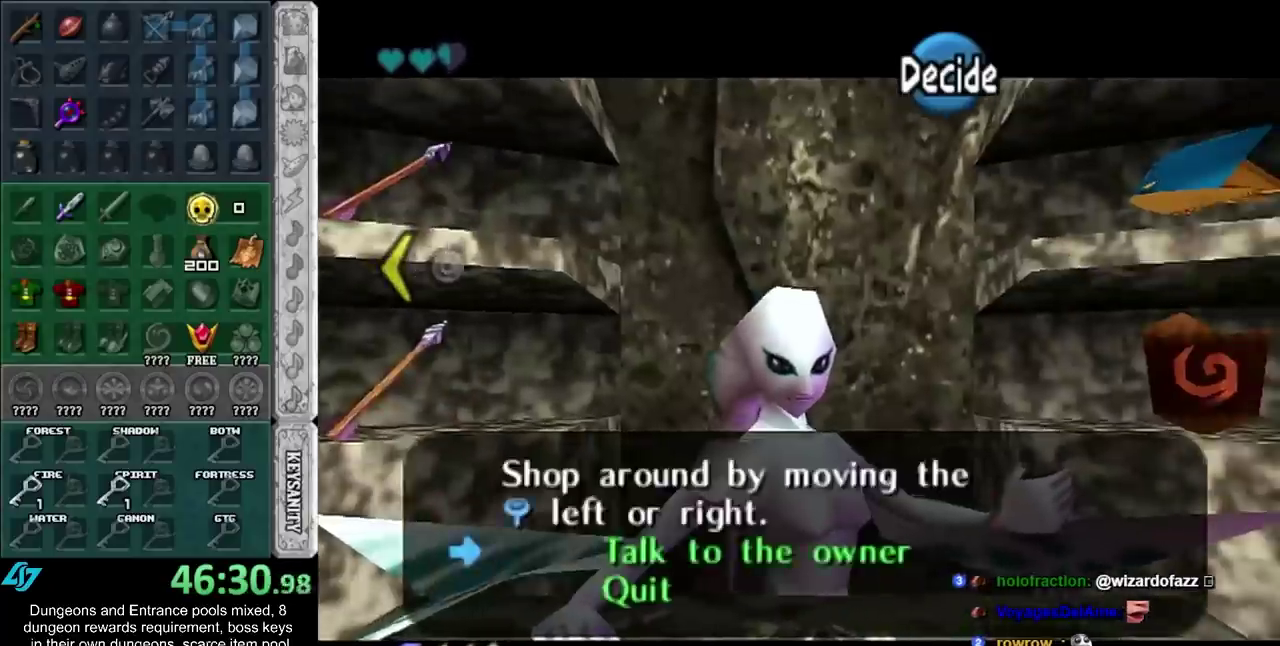
Gameplay with a controller (Nintendo layout); each line is a JSON object with the inputs held at the frame after it. "events" lists button and stick changes between this image and that frame as [ms after this image, input, new state], when the widget could be followed in between. Not read: L3 R3 X left_stick right_stick.
{"buttons": ["A"], "events": [[350, "A", "down"], [417, "A", "up"], [500, "A", "down"]]}
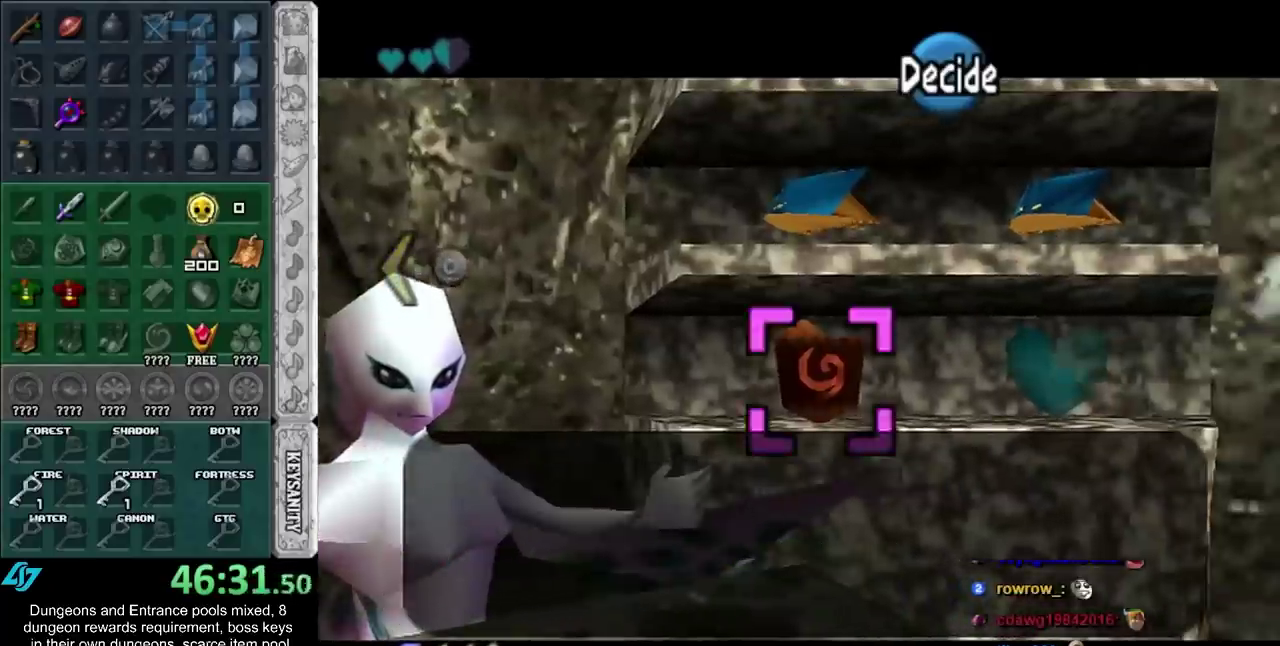
{"buttons": [], "events": [[67, "A", "up"], [283, "A", "down"], [350, "A", "up"], [400, "A", "down"], [467, "A", "up"]]}
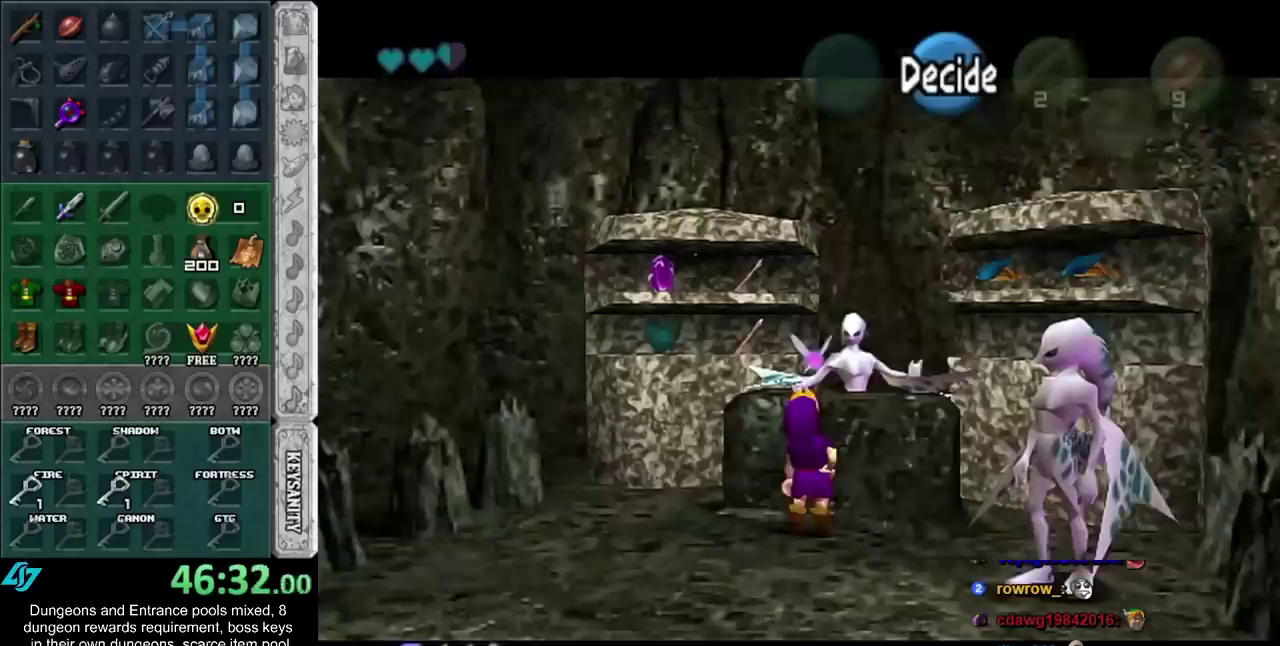
{"buttons": [], "events": [[33, "A", "down"], [100, "A", "up"]]}
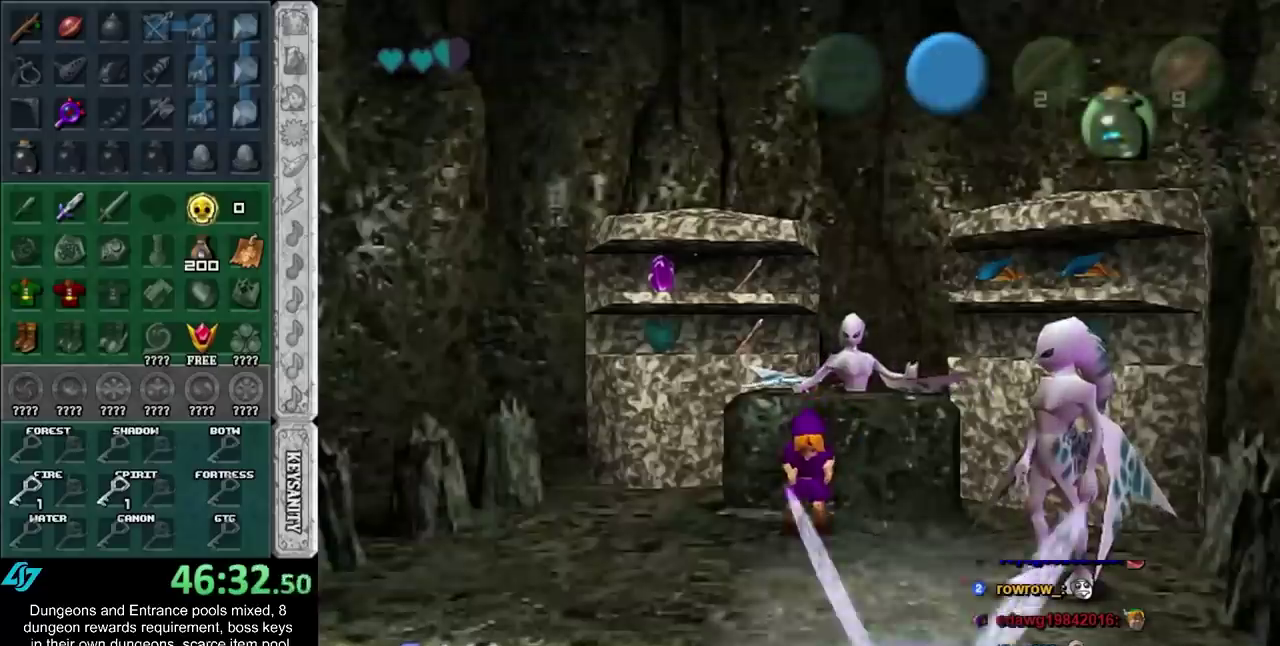
{"buttons": [], "events": [[183, "A", "down"], [183, "B", "down"], [283, "A", "up"], [283, "B", "up"], [350, "A", "down"], [350, "B", "down"], [433, "A", "up"], [433, "B", "up"]]}
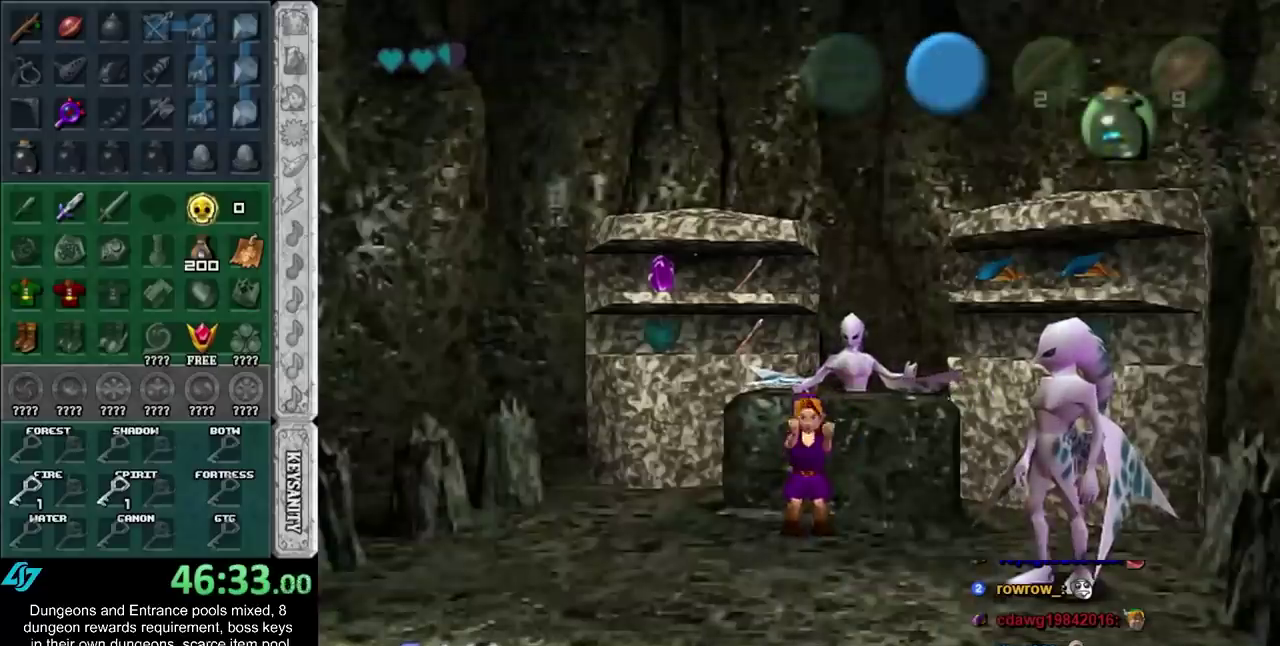
{"buttons": [], "events": [[33, "A", "down"], [33, "B", "down"], [100, "A", "up"], [100, "B", "up"], [183, "A", "down"], [183, "B", "down"], [250, "A", "up"], [250, "B", "up"], [350, "A", "down"], [350, "B", "down"], [433, "A", "up"], [433, "B", "up"]]}
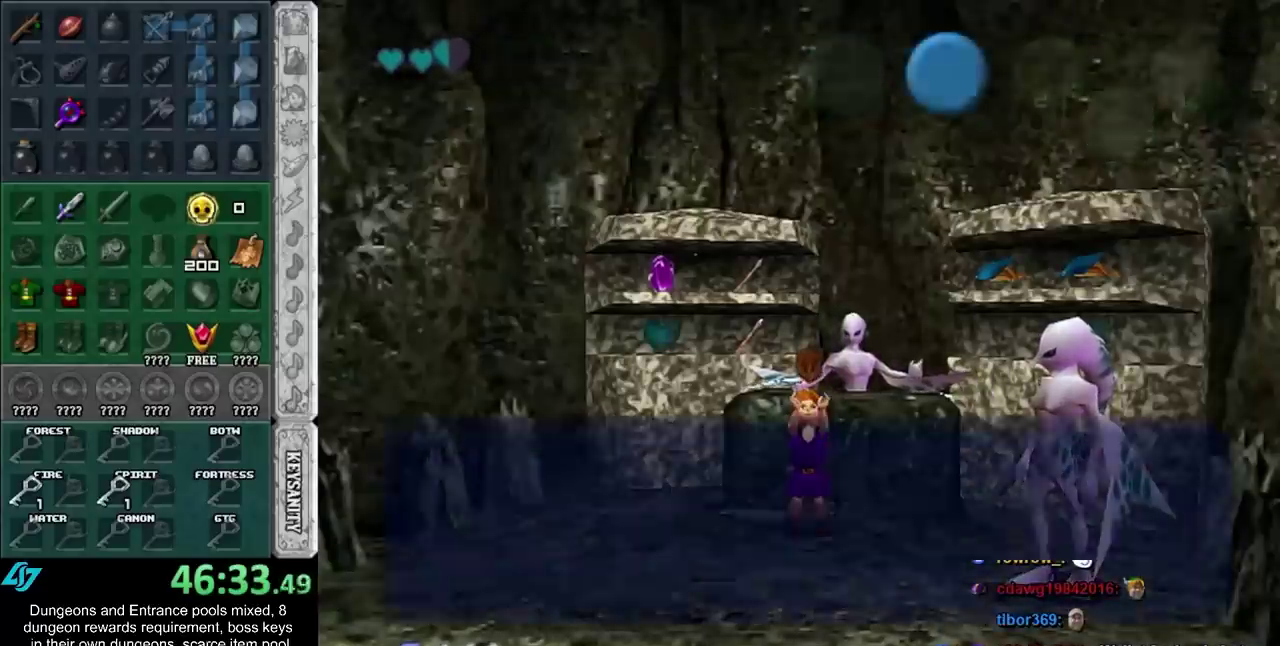
{"buttons": ["B"], "events": [[217, "B", "down"], [317, "B", "up"], [500, "B", "down"]]}
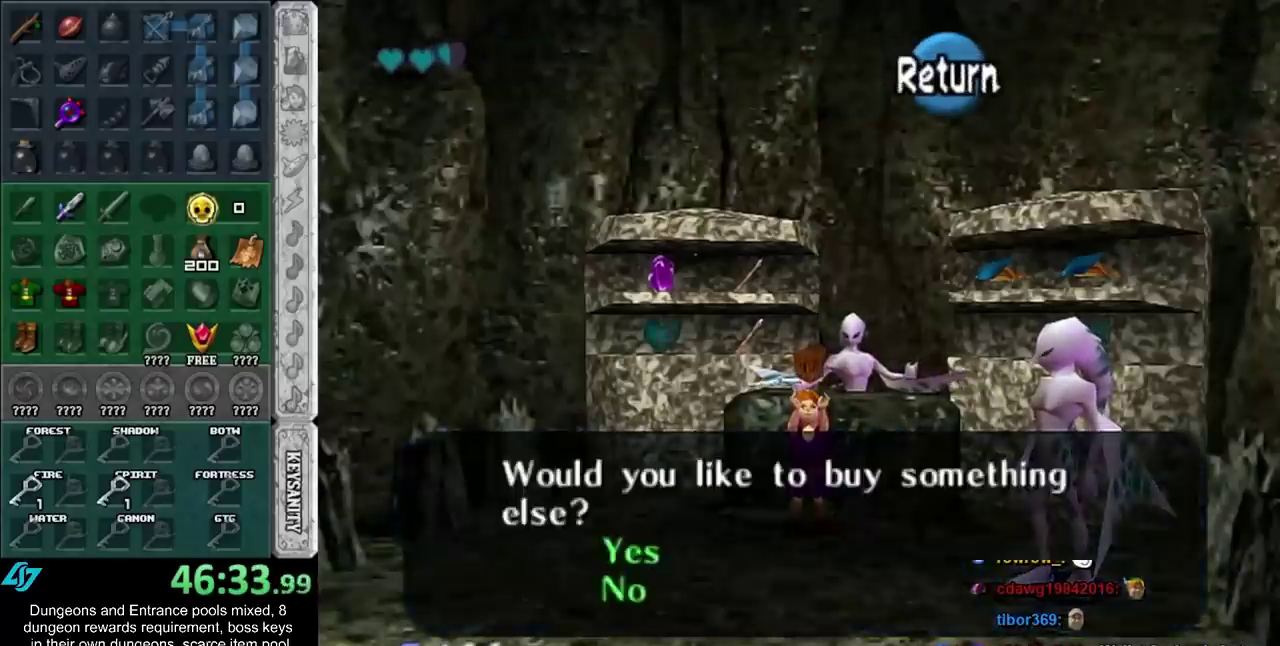
{"buttons": [], "events": [[67, "B", "up"], [167, "B", "down"], [283, "B", "up"]]}
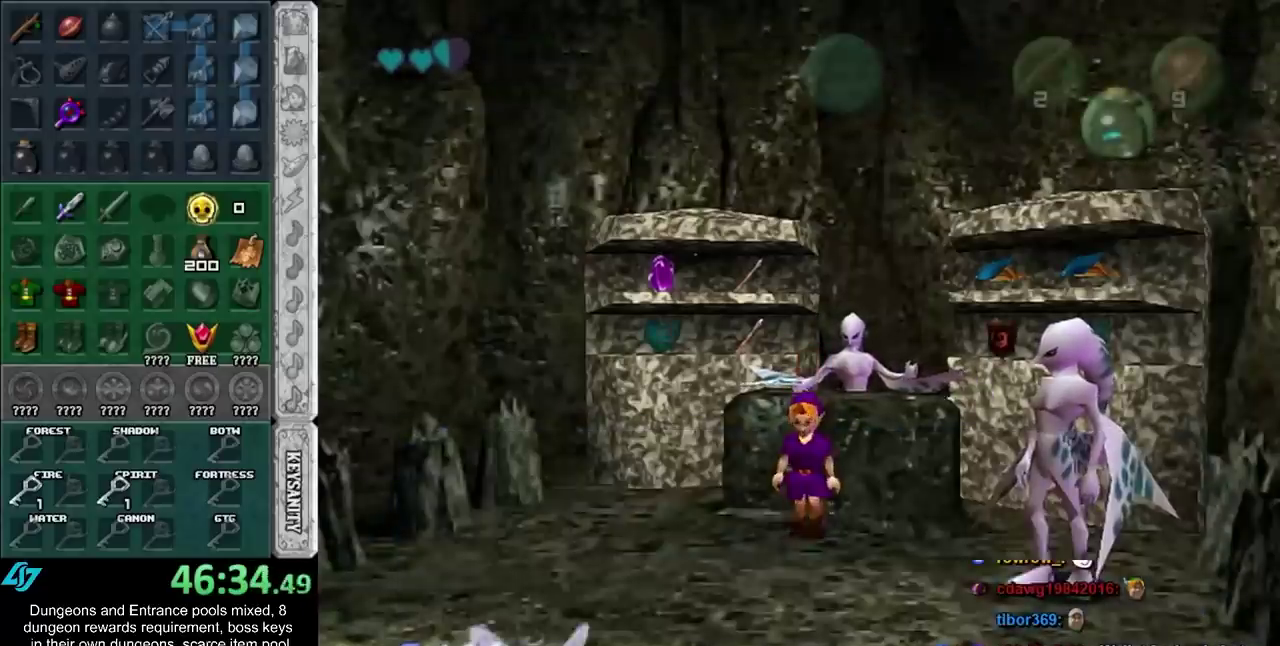
{"buttons": [], "events": [[350, "A", "down"], [467, "A", "up"]]}
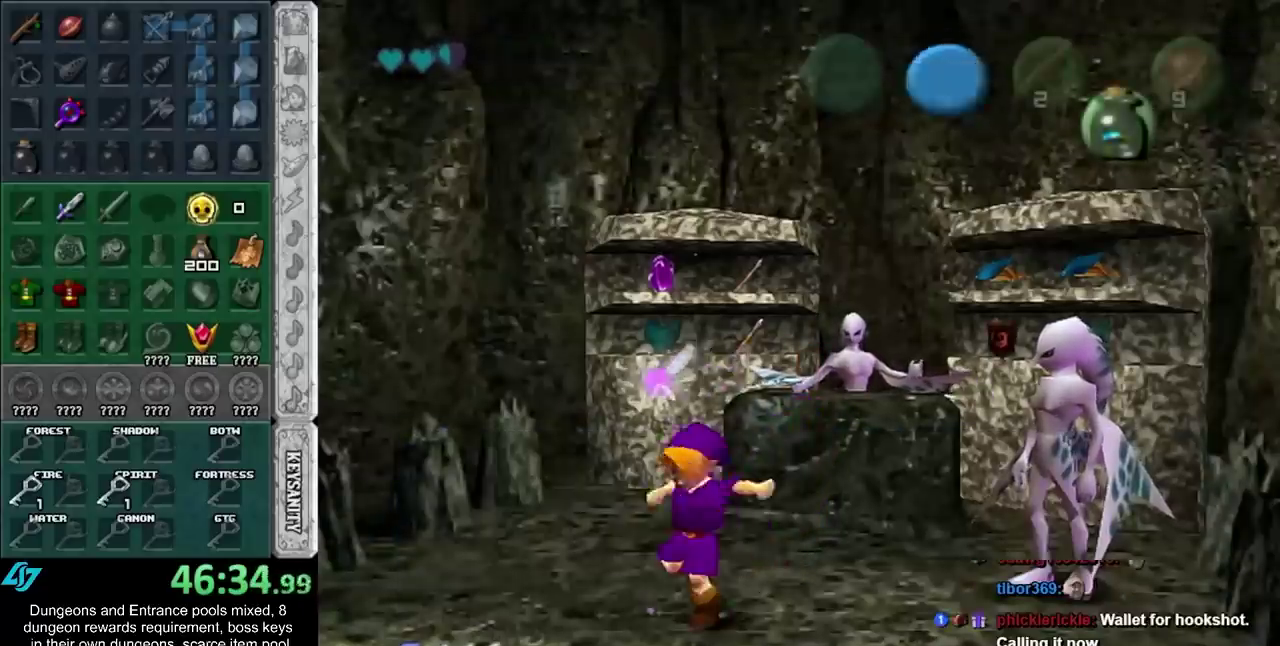
{"buttons": [], "events": []}
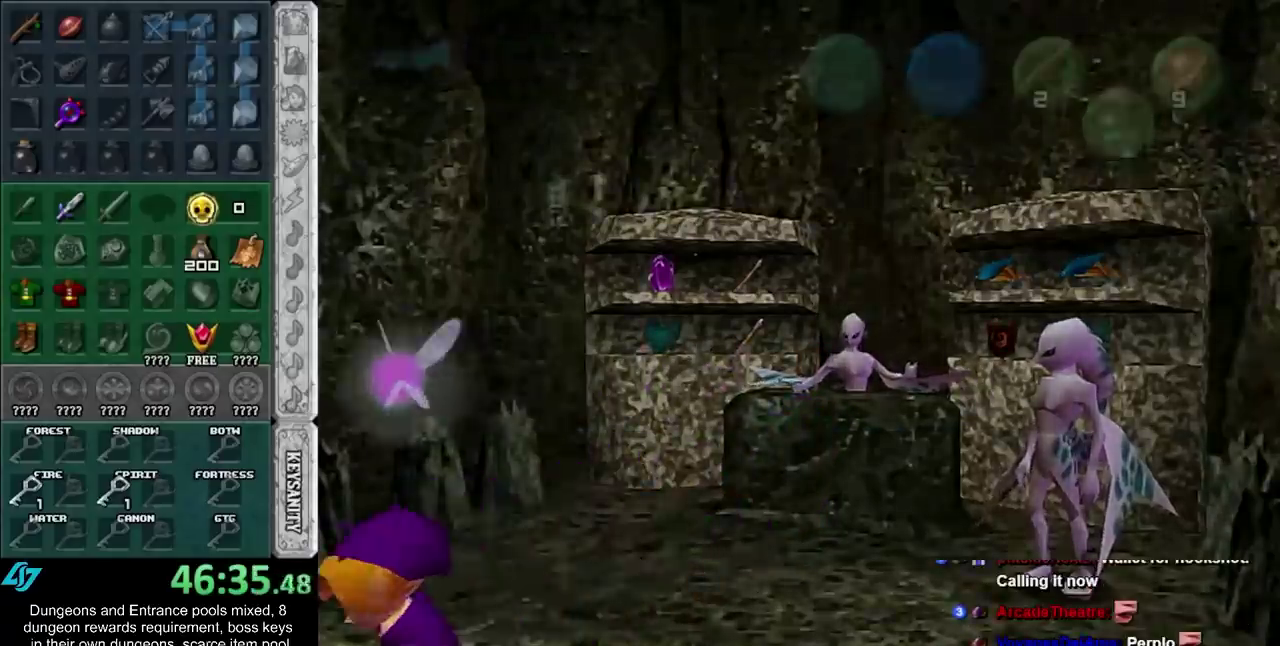
{"buttons": [], "events": []}
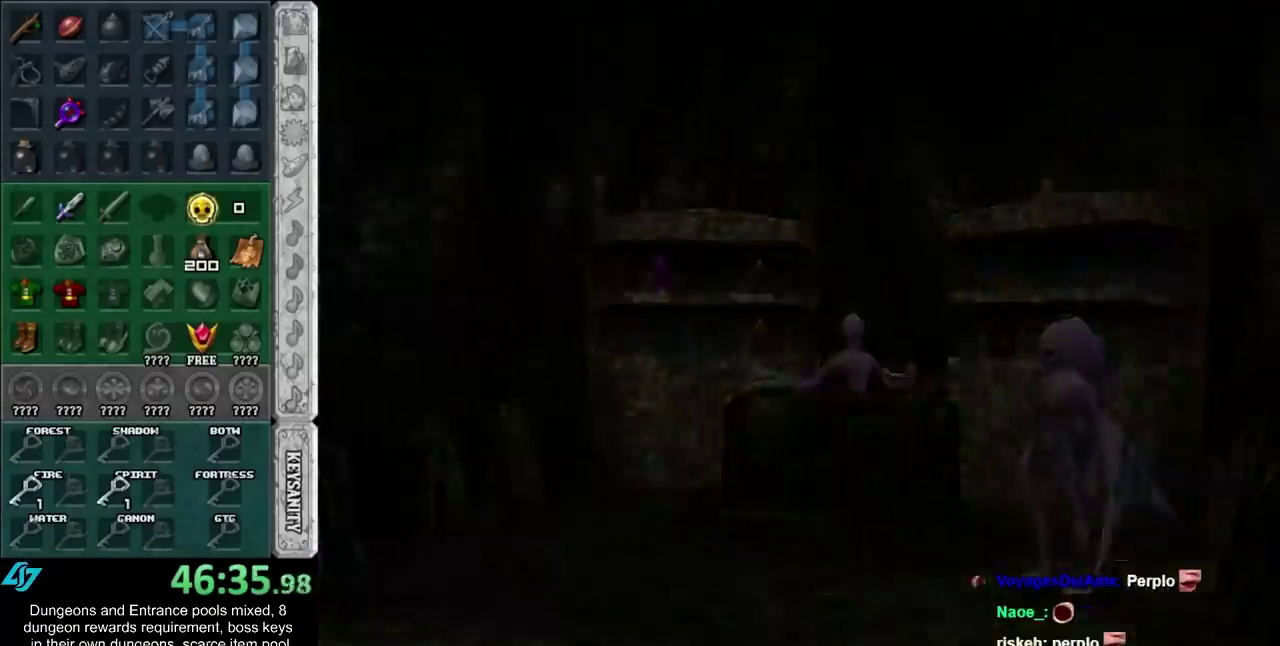
{"buttons": ["L1"], "events": [[183, "A", "down"], [267, "A", "up"], [450, "L1", "down"]]}
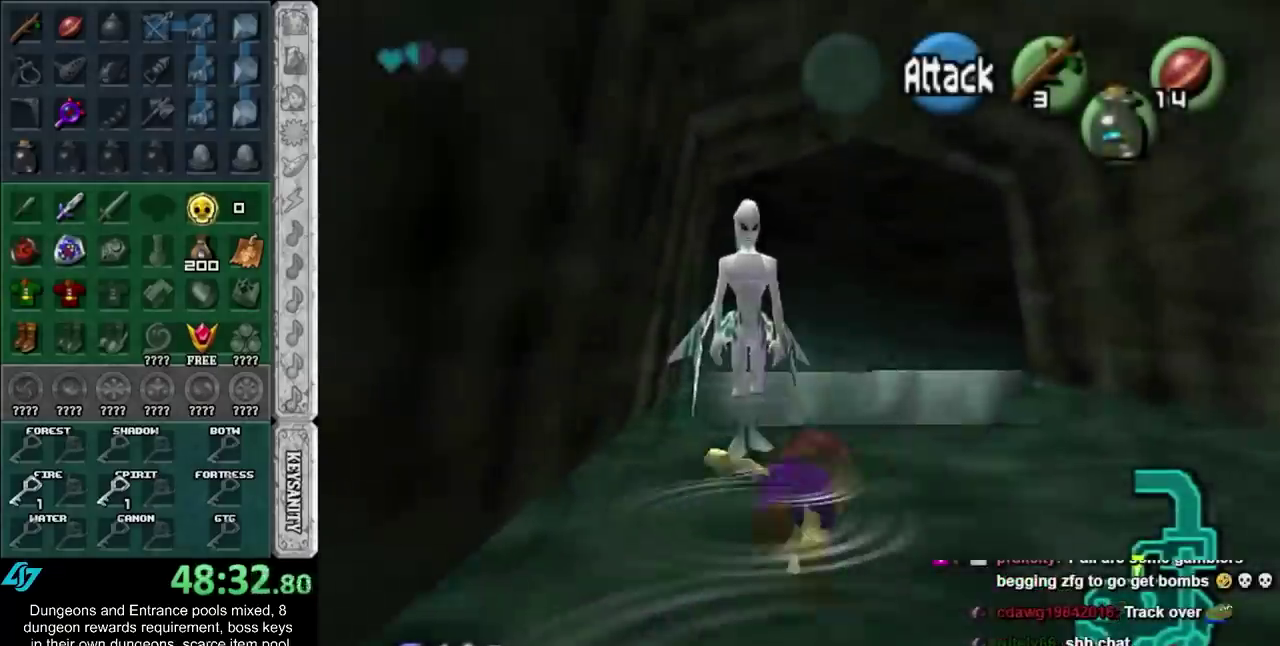
{"buttons": ["A"], "events": [[17, "A", "down"], [67, "A", "up"], [133, "L1", "up"], [167, "A", "down"], [233, "A", "up"], [300, "A", "down"], [350, "A", "up"], [450, "A", "down"]]}
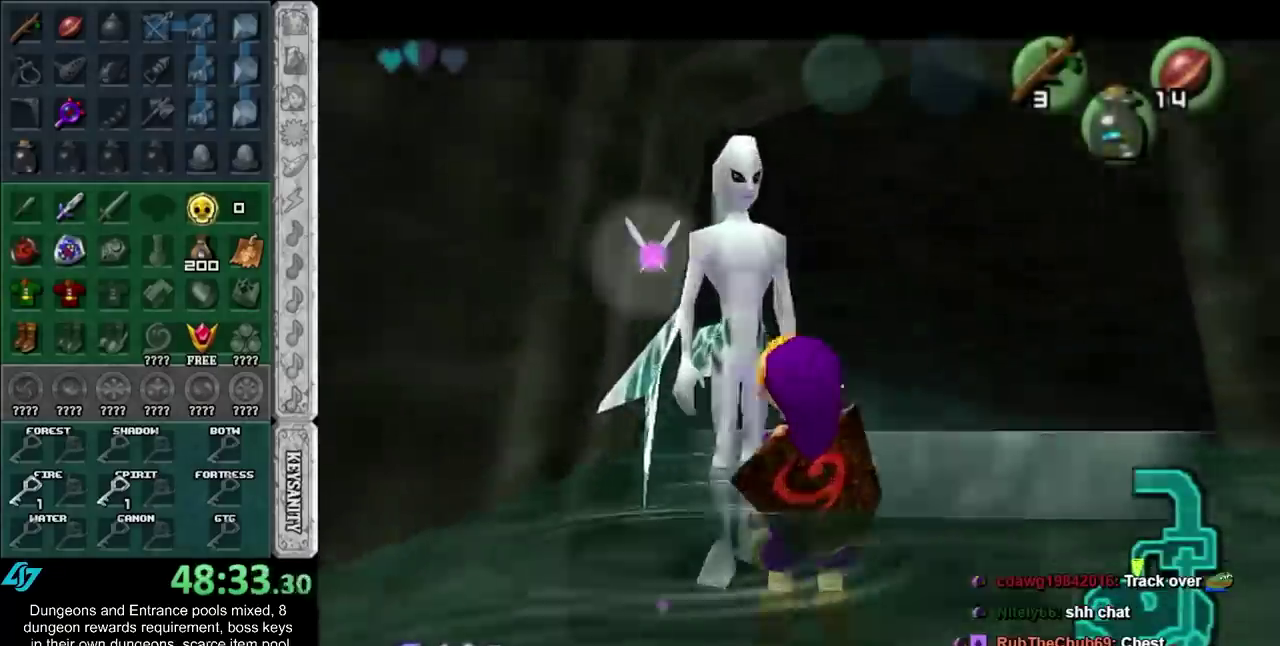
{"buttons": [], "events": [[17, "A", "up"], [117, "A", "down"], [117, "B", "down"], [167, "A", "up"], [167, "B", "up"], [267, "A", "down"], [267, "B", "down"], [317, "A", "up"], [317, "B", "up"], [383, "A", "down"], [383, "B", "down"], [450, "A", "up"], [450, "B", "up"]]}
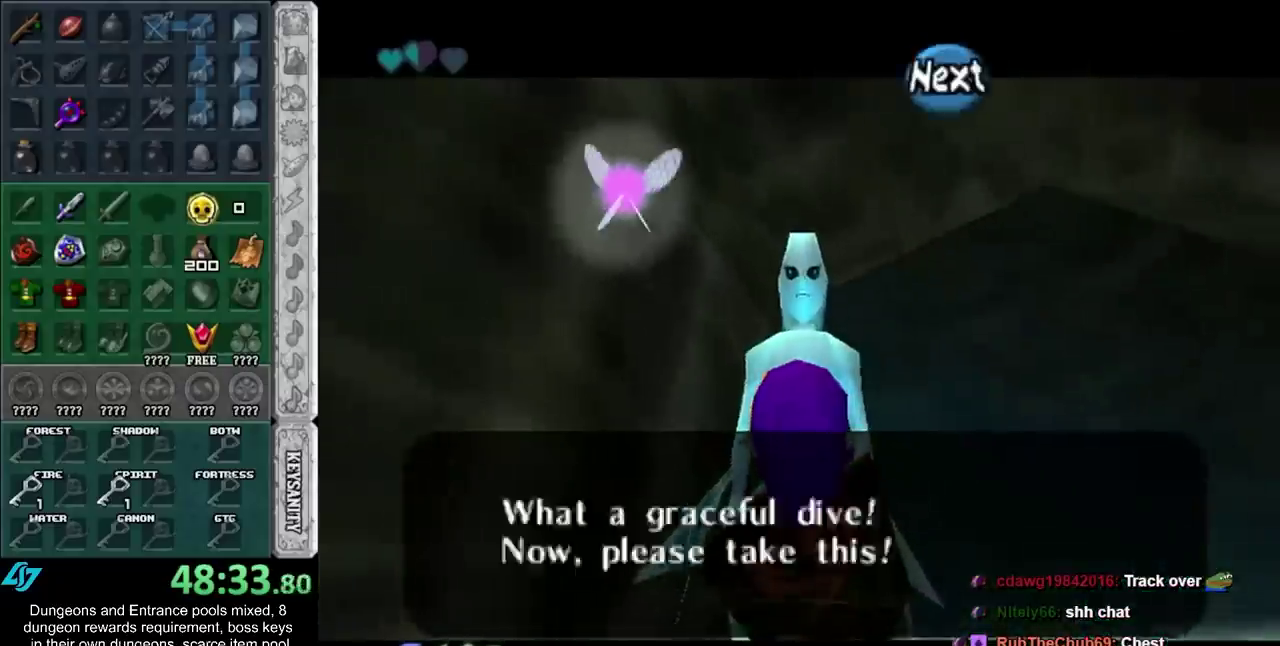
{"buttons": ["A", "B"], "events": [[50, "A", "down"], [50, "B", "down"], [117, "A", "up"], [117, "B", "up"], [167, "A", "down"], [167, "B", "down"], [233, "B", "up"], [267, "A", "up"], [333, "A", "down"], [333, "B", "down"], [383, "B", "up"], [417, "A", "up"], [483, "A", "down"], [483, "B", "down"]]}
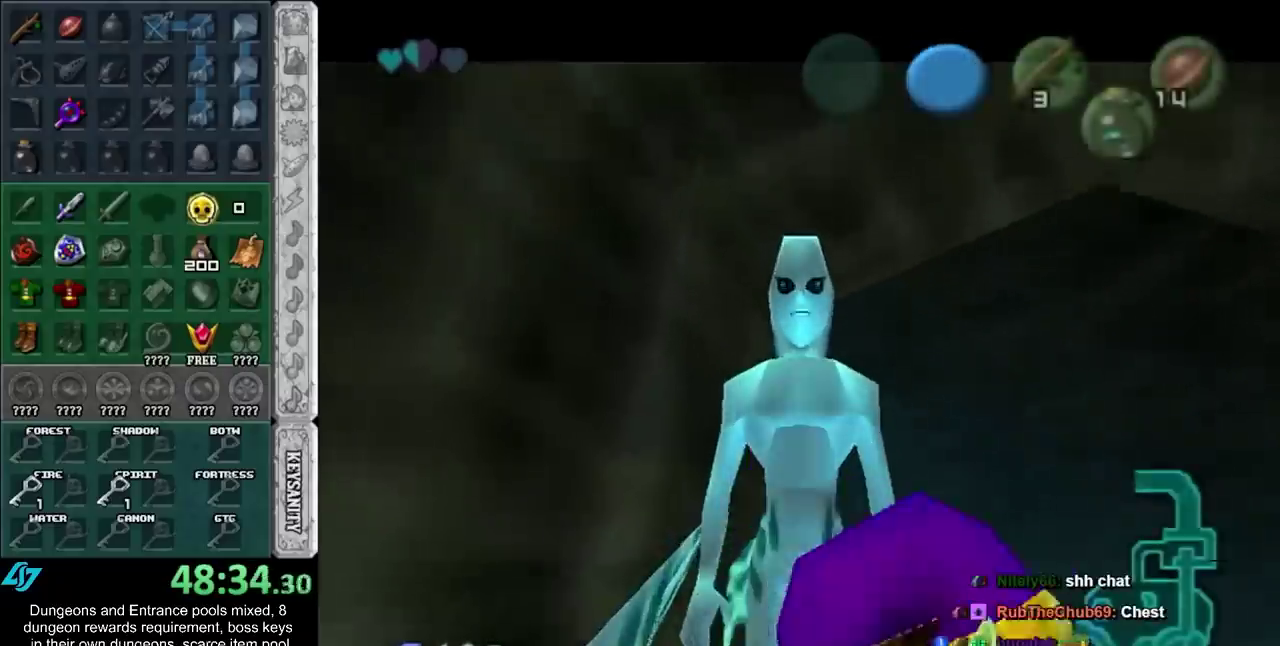
{"buttons": [], "events": [[50, "B", "up"], [83, "A", "up"], [383, "A", "down"], [383, "B", "down"], [450, "A", "up"], [450, "B", "up"]]}
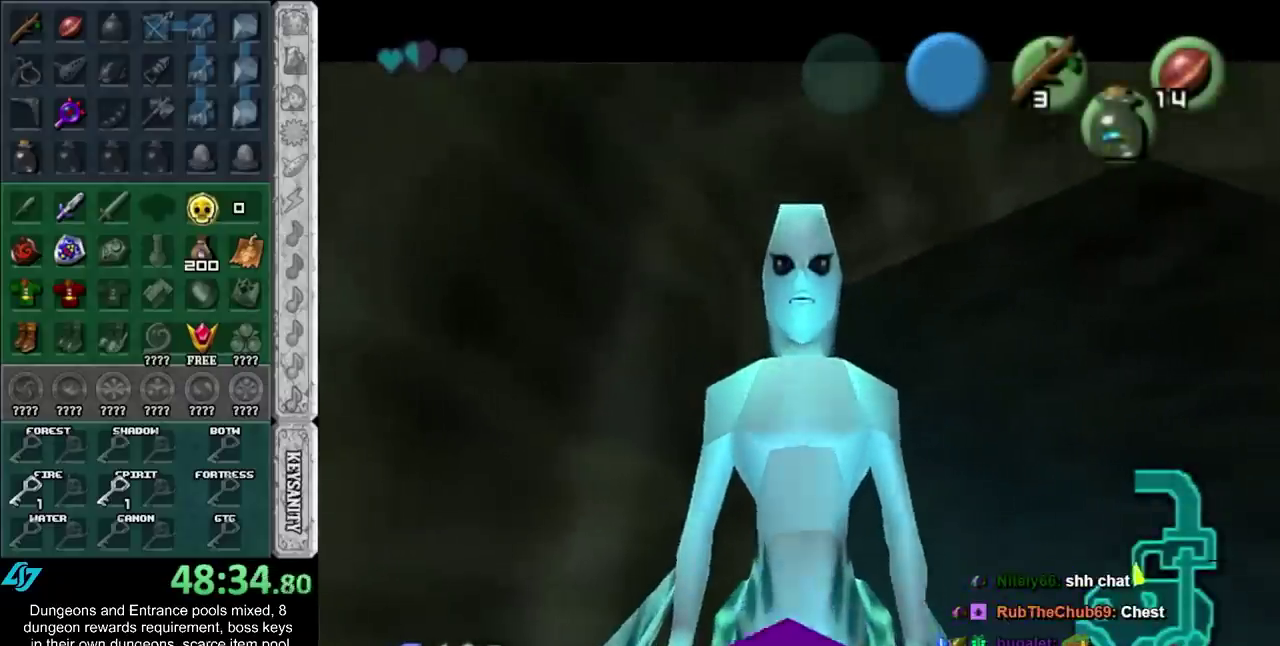
{"buttons": [], "events": [[50, "A", "down"], [50, "B", "down"], [100, "A", "up"], [133, "B", "up"], [200, "B", "down"], [233, "A", "down"], [300, "A", "up"], [300, "B", "up"], [383, "A", "down"], [383, "B", "down"], [450, "A", "up"], [450, "B", "up"]]}